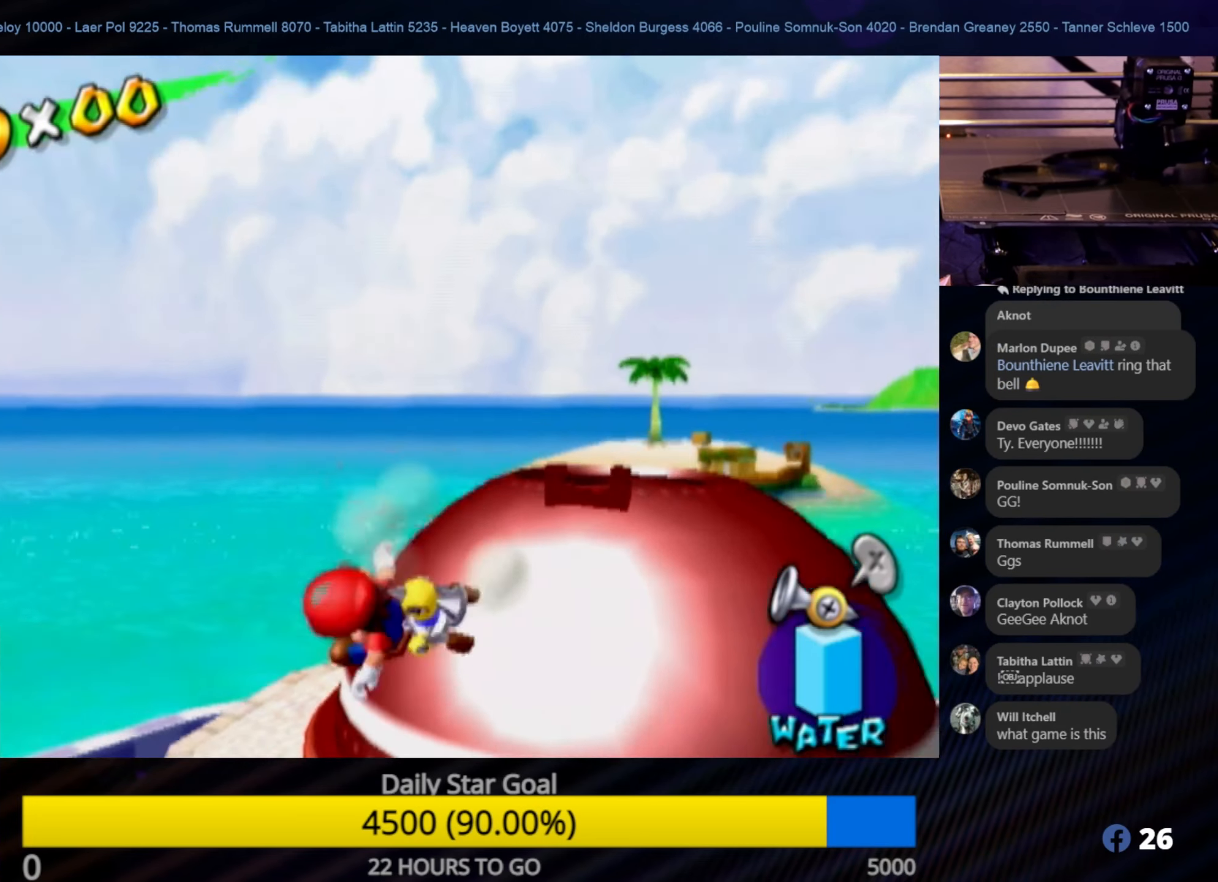
Gameplay with a controller (Nintendo layout); each line is a JSON object with the inputs held at the frame after it. "events" lists button and stick changes between this image and that frame as [ms after this image, input, new state], when the widget could be followed in between. Not read: L3 R3.
{"buttons": [], "left_stick": "down-left", "right_stick": "down-right", "events": [[50, "left_stick", "down-left"], [200, "right_stick", "down-right"]]}
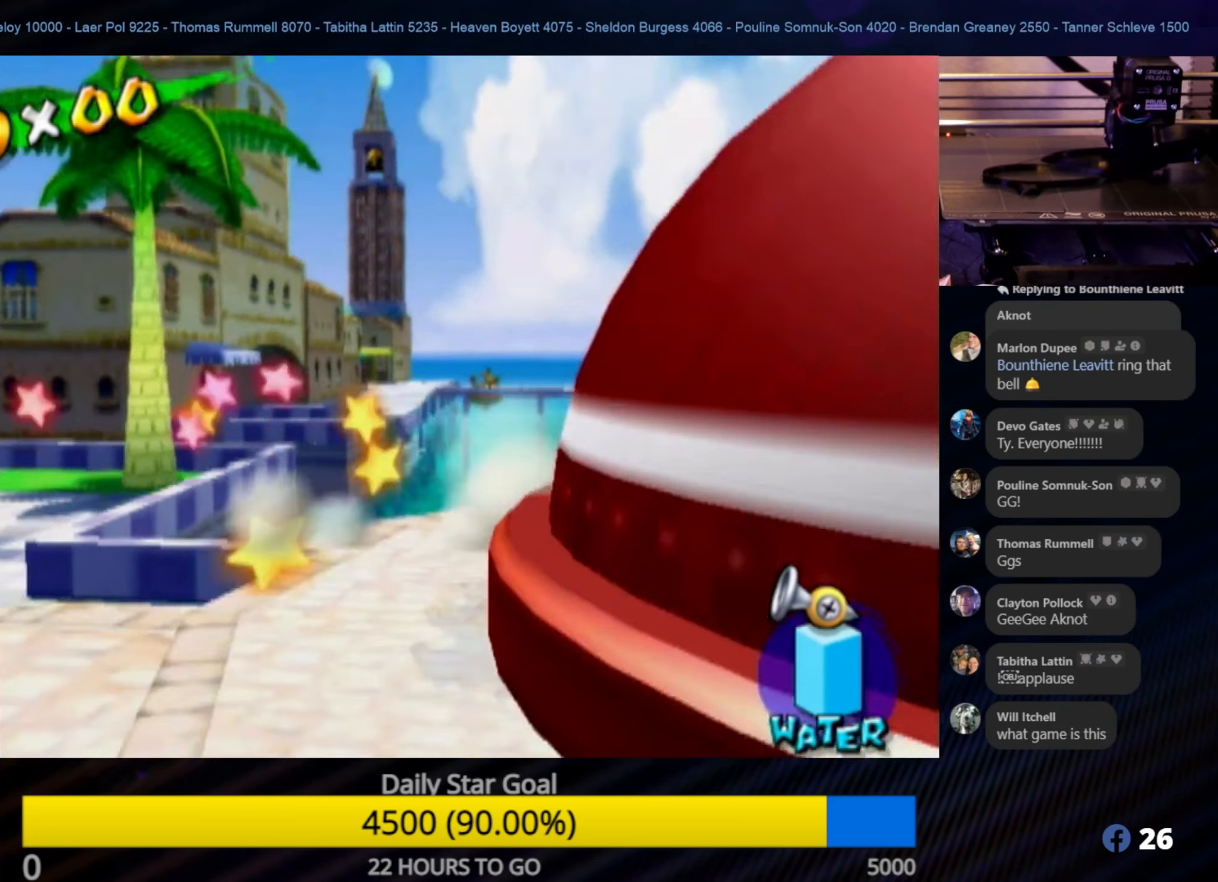
{"buttons": [], "left_stick": "down-left", "right_stick": "center", "events": [[84, "left_stick", "center"], [334, "left_stick", "down-left"], [417, "right_stick", "center"]]}
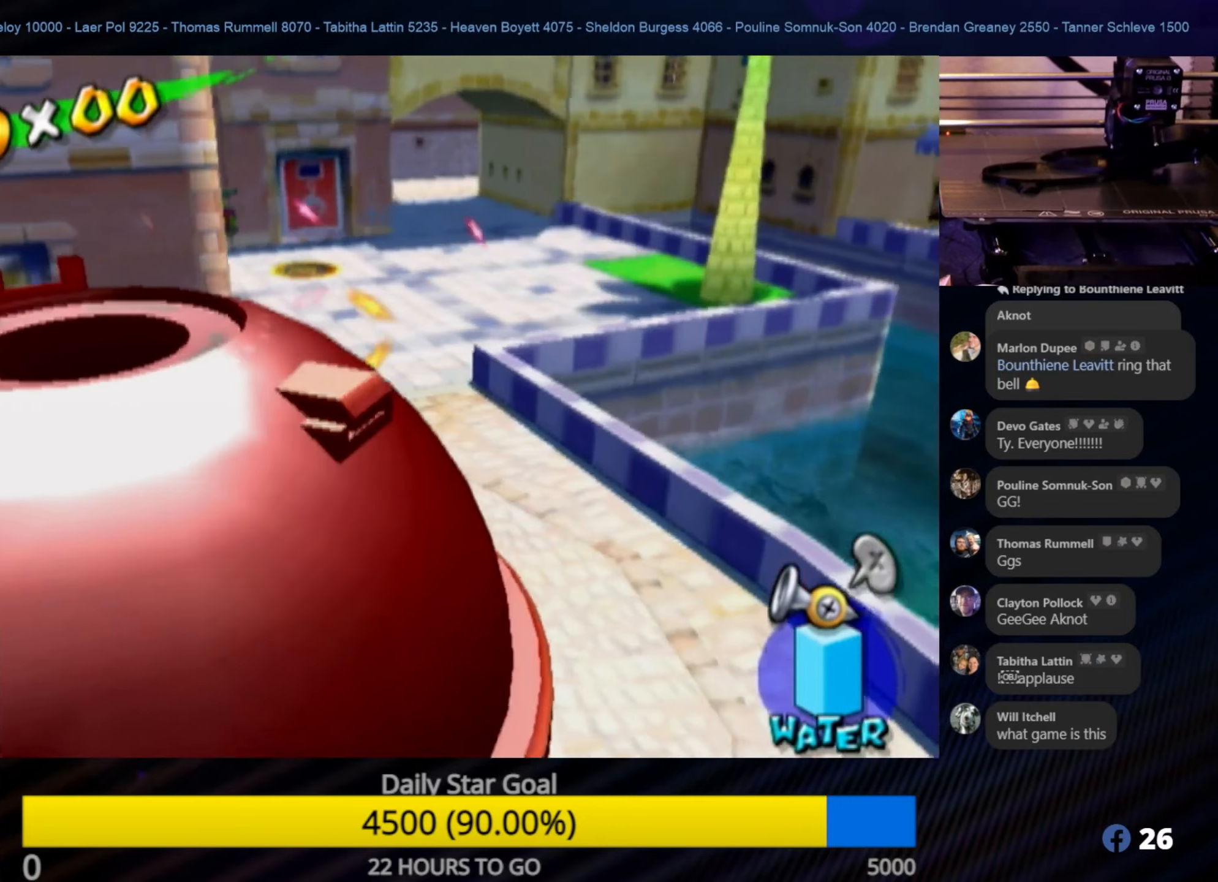
{"buttons": [], "left_stick": "up", "right_stick": "center", "events": [[34, "left_stick", "up-left"], [100, "A", "down"], [184, "left_stick", "up"], [250, "A", "up"]]}
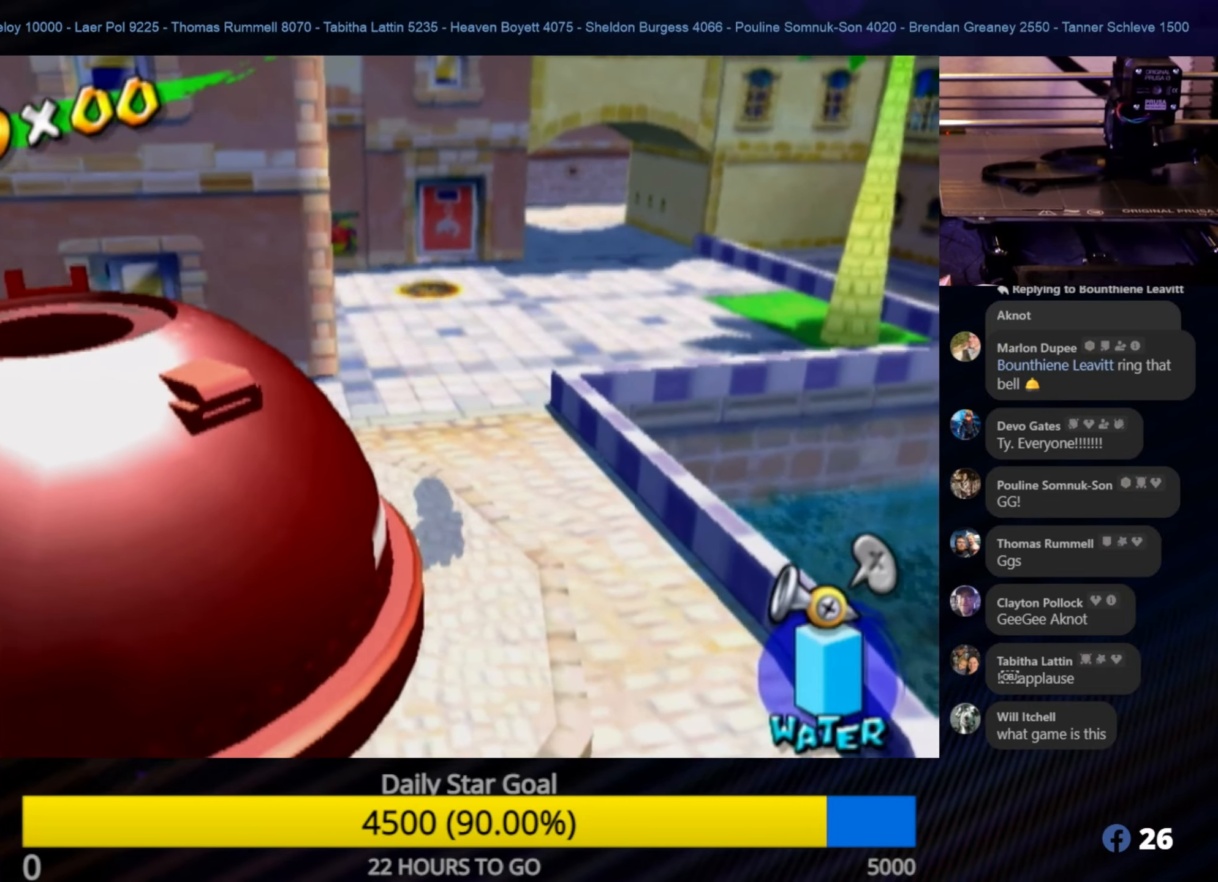
{"buttons": [], "left_stick": "up", "right_stick": "center", "events": []}
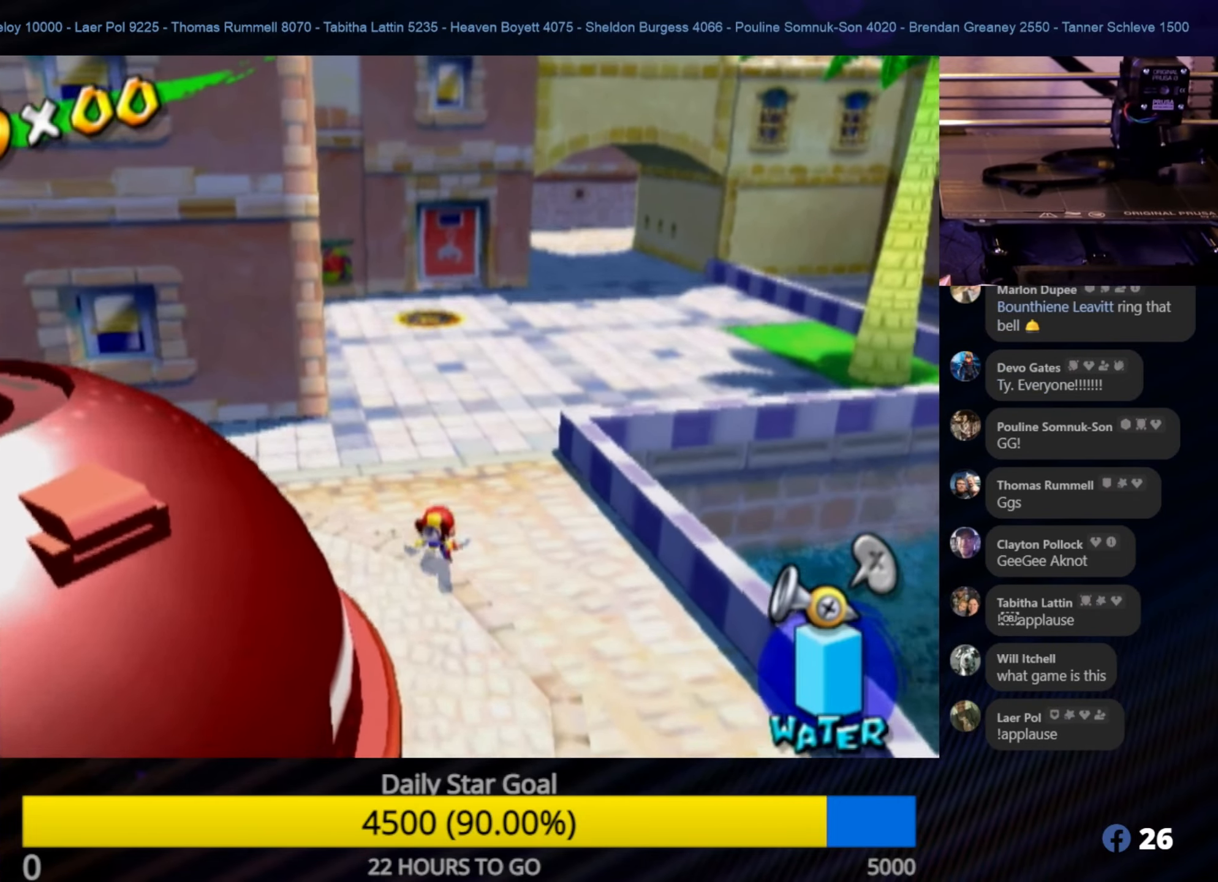
{"buttons": [], "left_stick": "up", "right_stick": "center", "events": []}
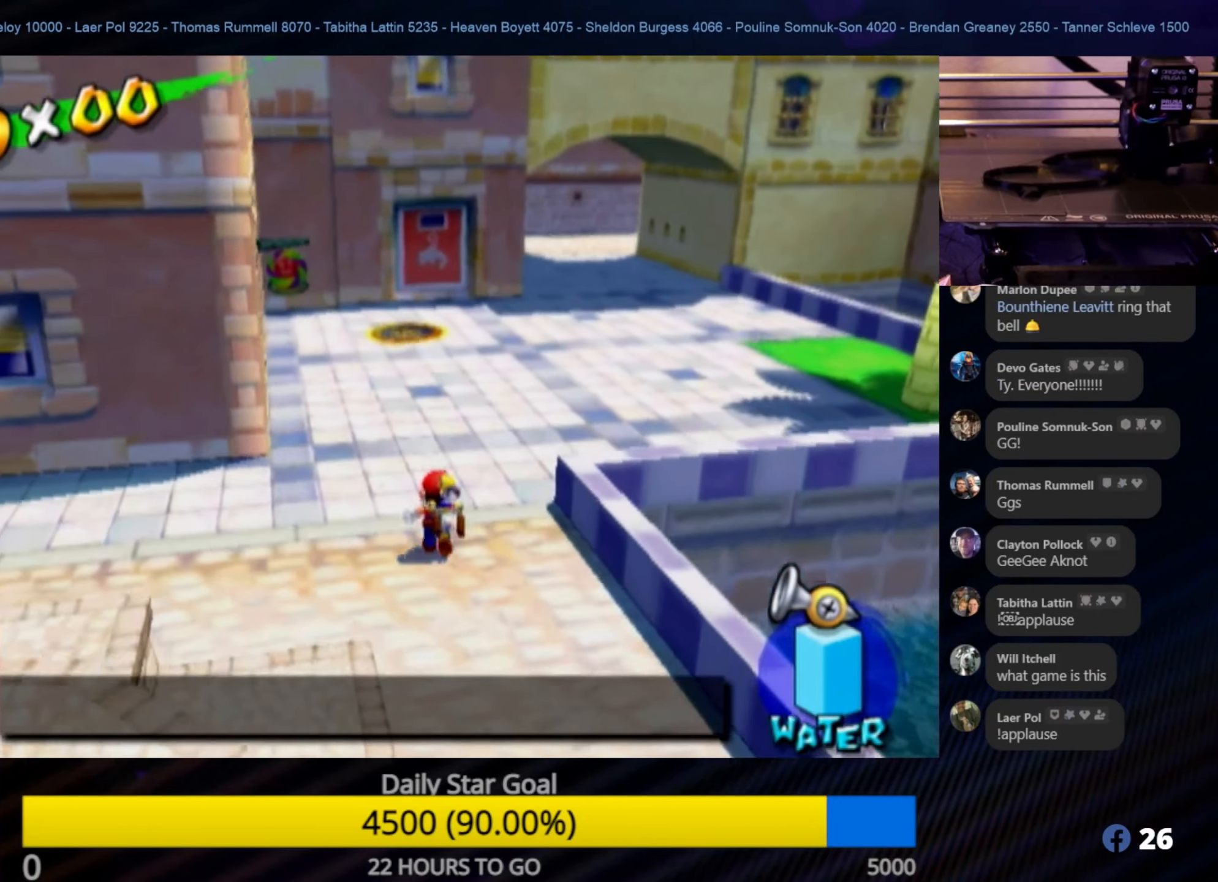
{"buttons": [], "left_stick": "up-right", "right_stick": "left", "events": [[100, "left_stick", "up-right"], [400, "right_stick", "left"]]}
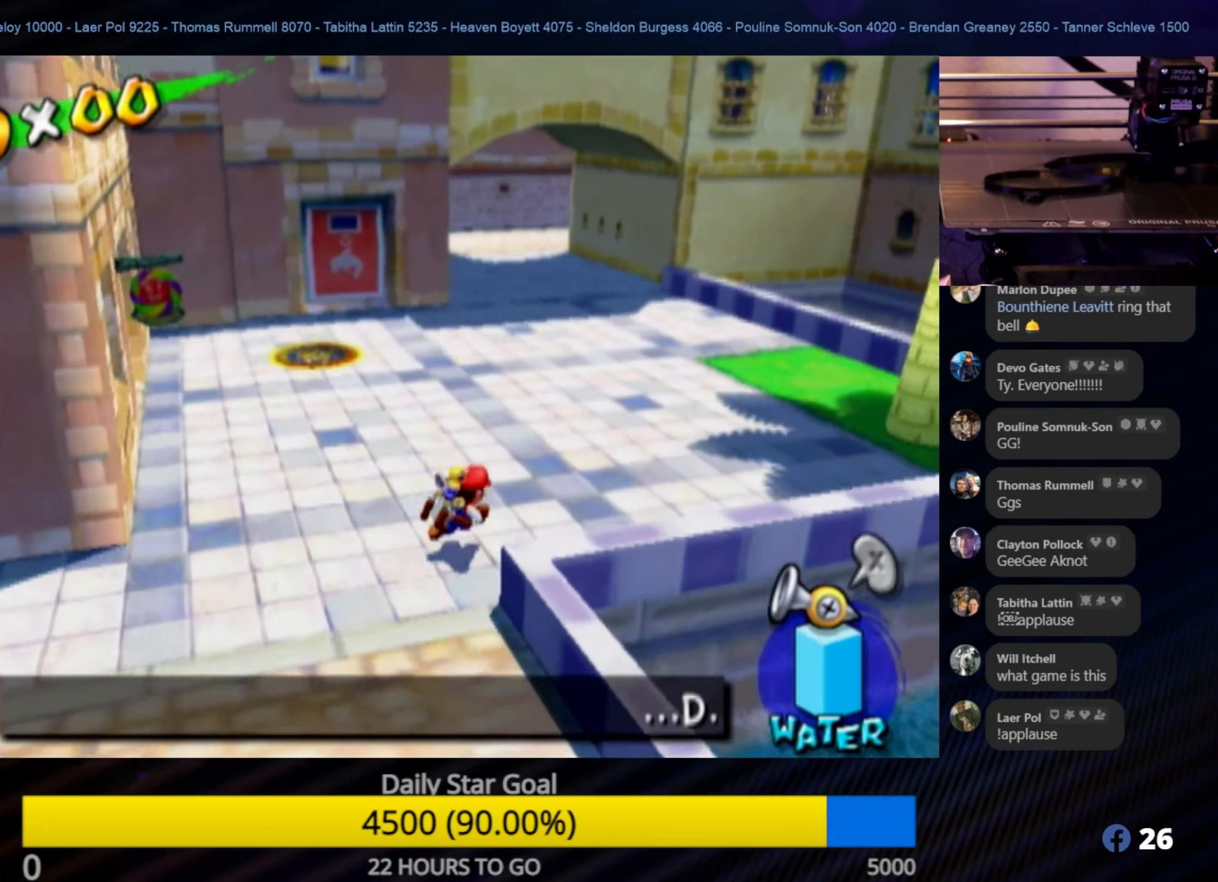
{"buttons": [], "left_stick": "up-right", "right_stick": "center", "events": [[134, "right_stick", "center"], [250, "X", "down"], [400, "X", "up"]]}
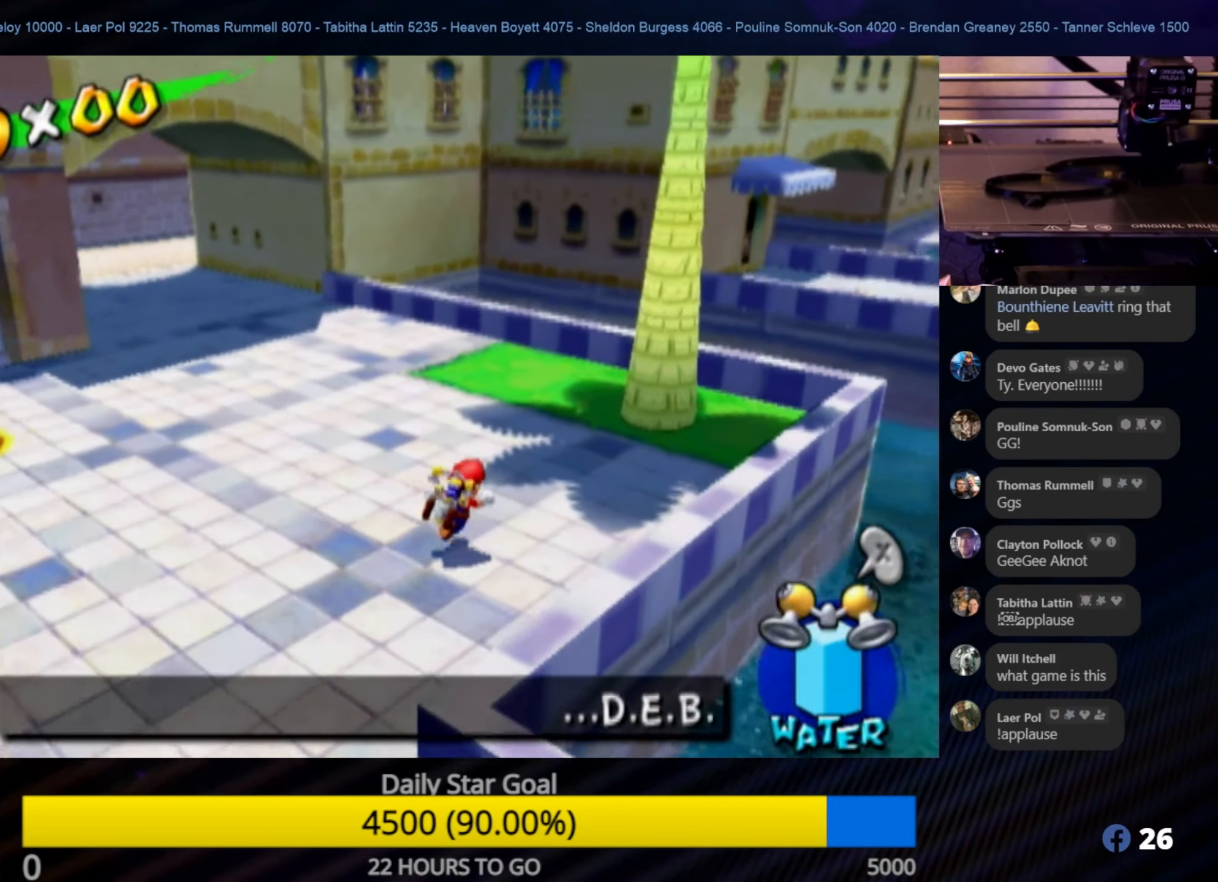
{"buttons": [], "left_stick": "up-left", "right_stick": "center", "events": [[150, "right_stick", "left"], [217, "left_stick", "up"], [367, "left_stick", "up-left"], [367, "right_stick", "center"]]}
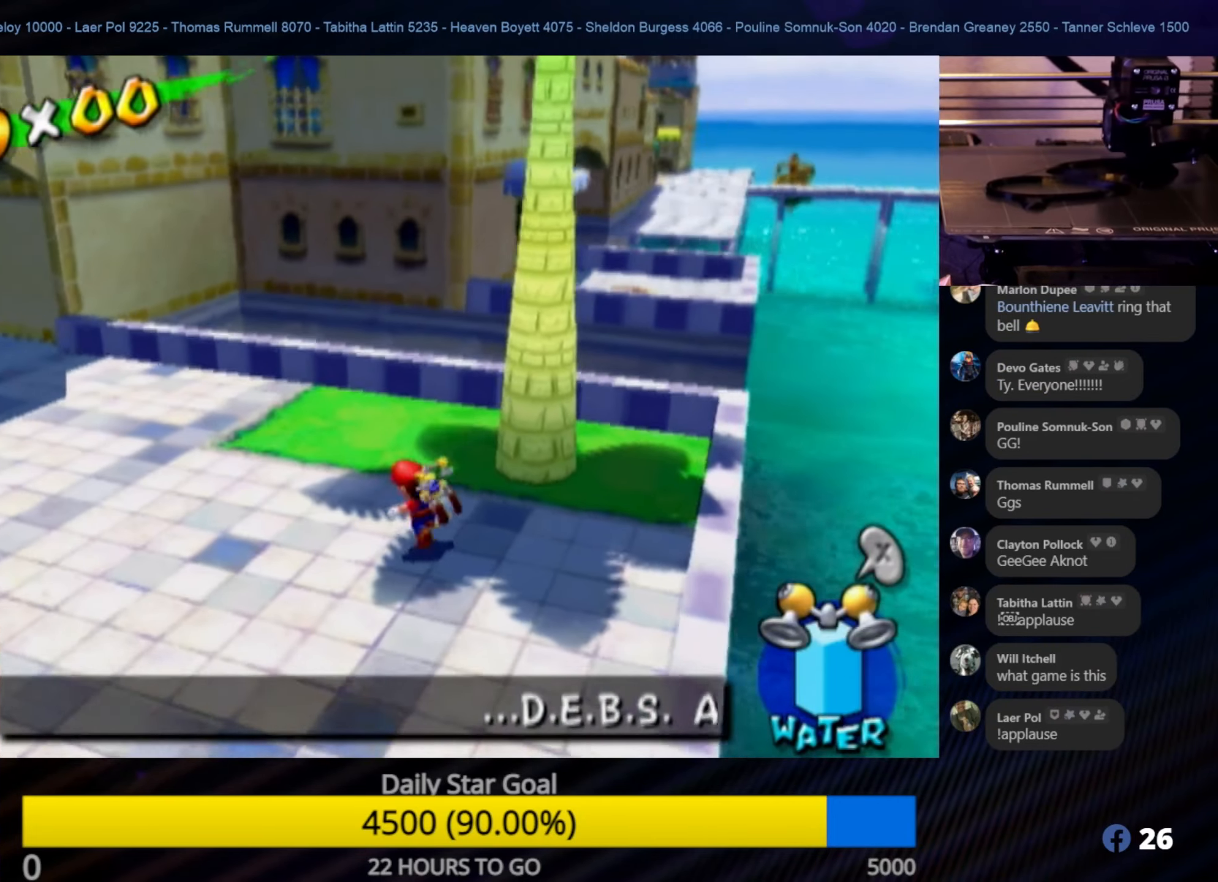
{"buttons": [], "left_stick": "center", "right_stick": "center", "events": [[67, "left_stick", "up"], [400, "left_stick", "down-right"], [500, "left_stick", "center"]]}
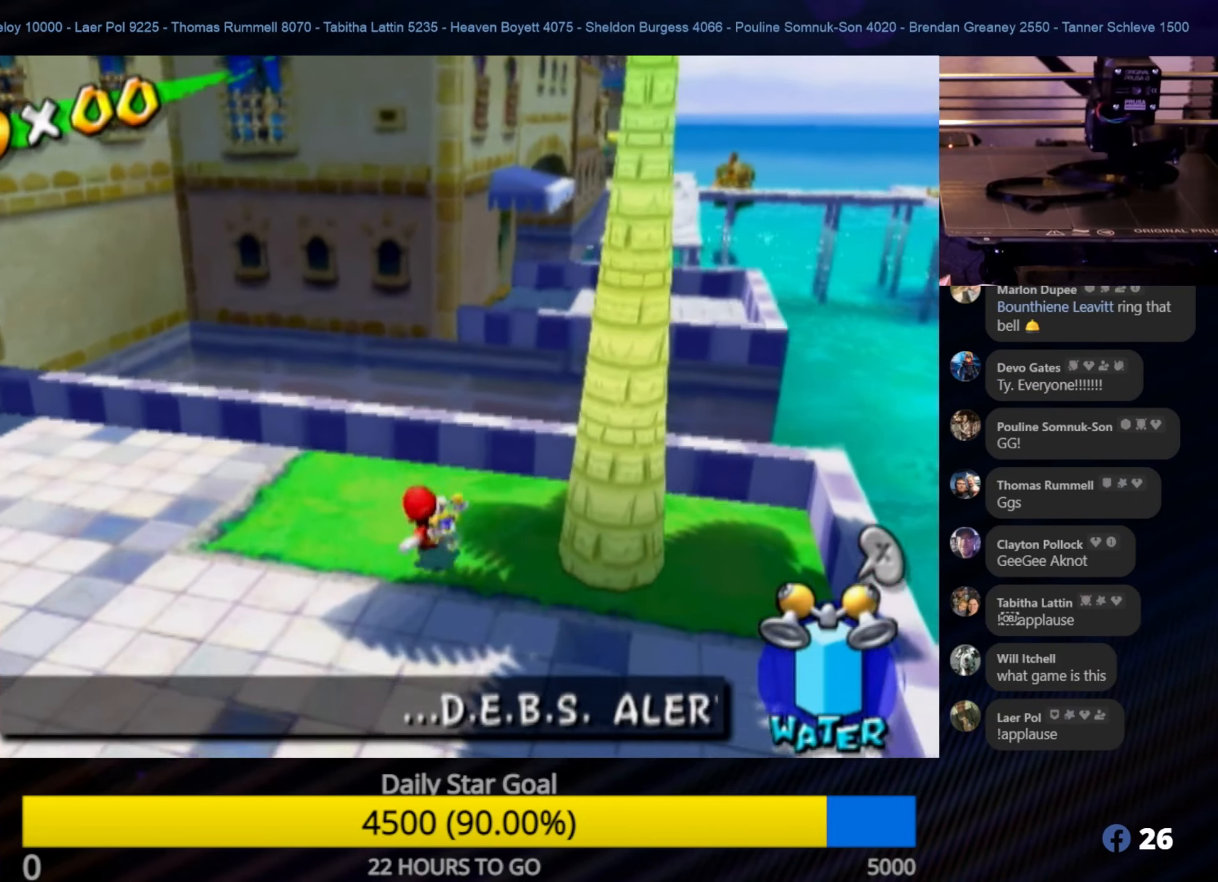
{"buttons": ["A"], "left_stick": "up", "right_stick": "center", "events": [[17, "left_stick", "up"], [234, "A", "down"]]}
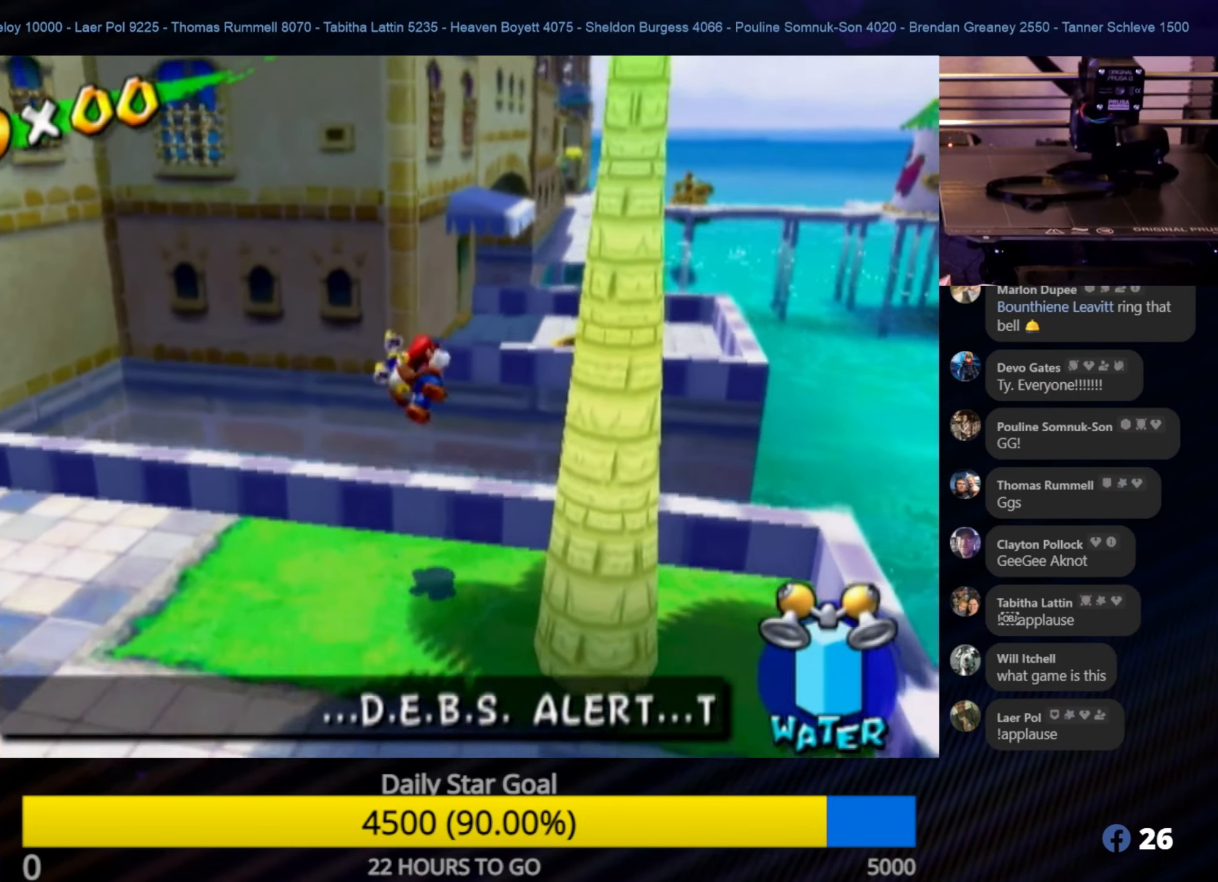
{"buttons": ["R1"], "left_stick": "up-right", "right_stick": "center", "events": [[100, "R1", "down"], [250, "A", "up"], [267, "left_stick", "up-right"]]}
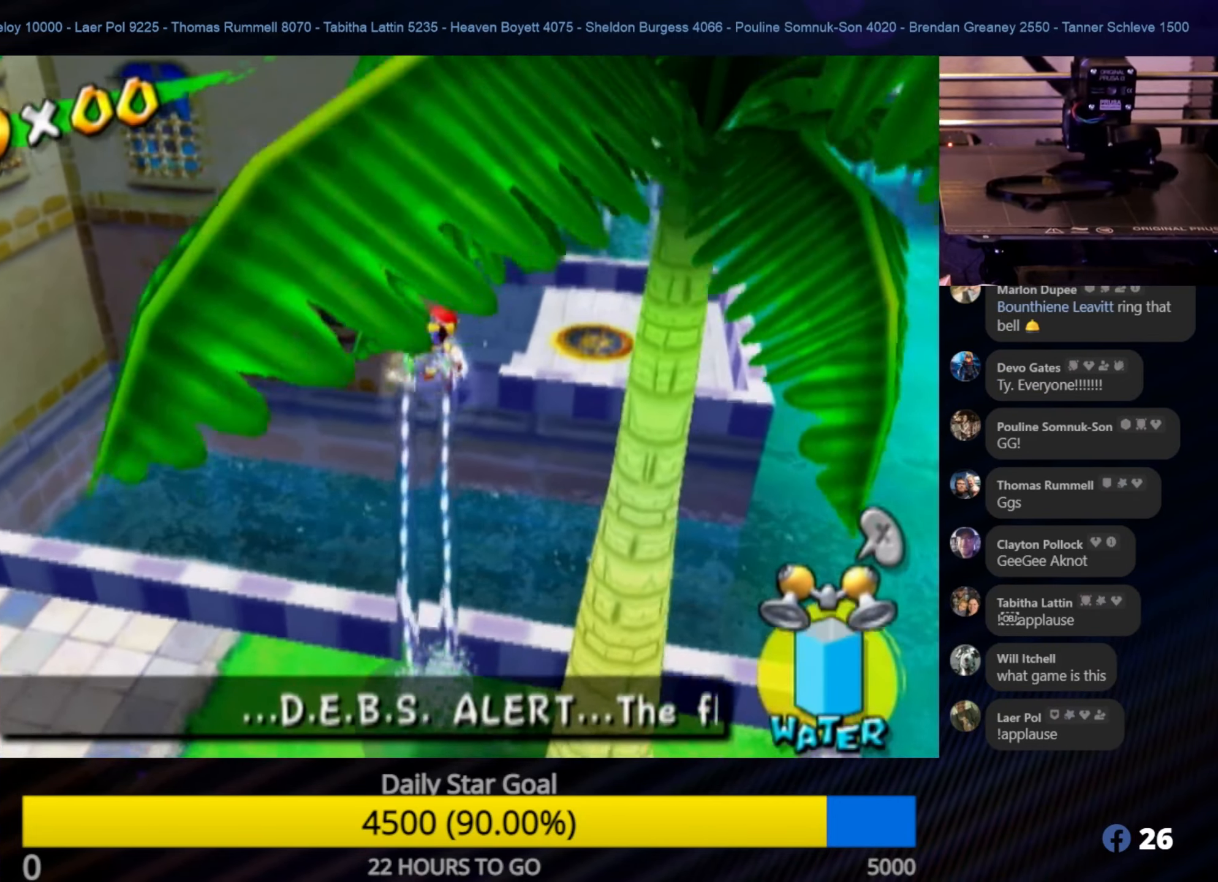
{"buttons": ["R1"], "left_stick": "up-right", "right_stick": "center", "events": [[34, "left_stick", "up"], [500, "left_stick", "up-right"]]}
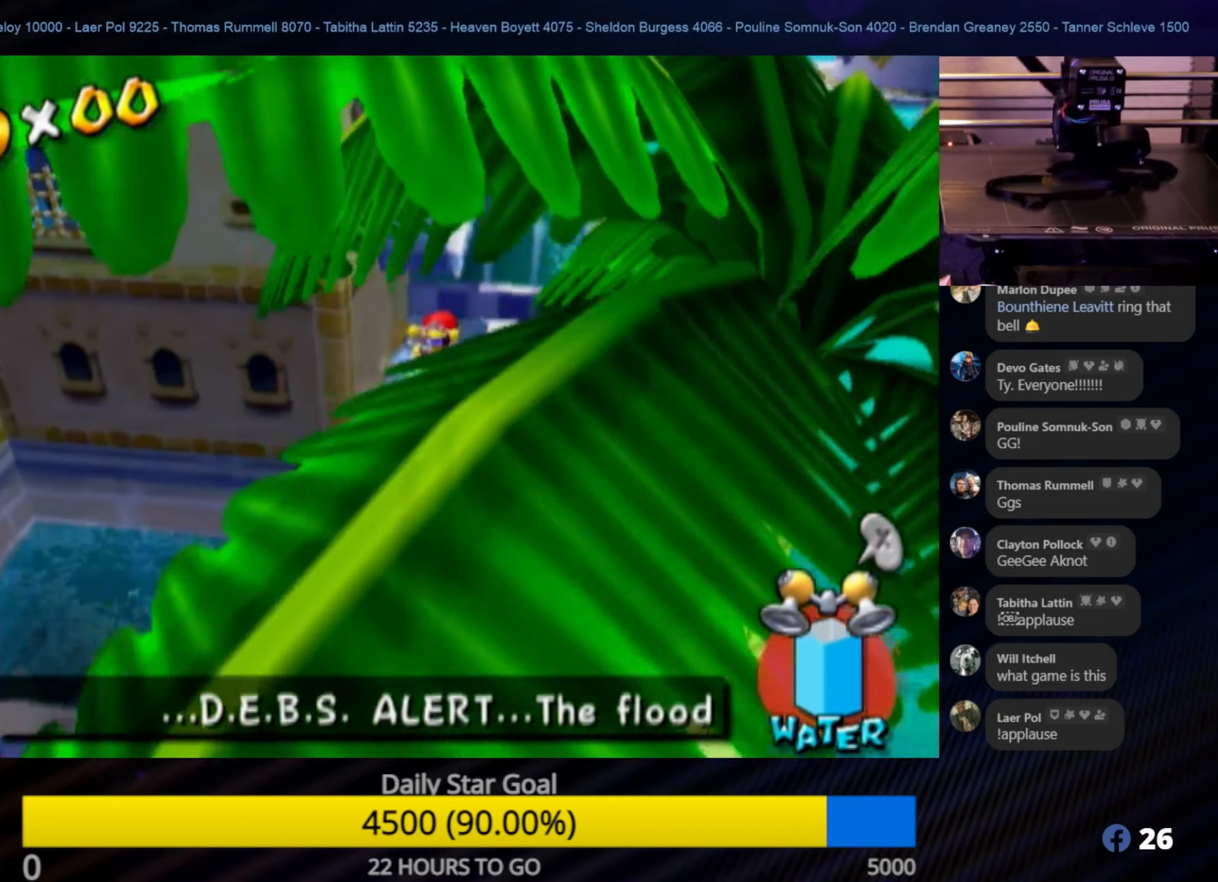
{"buttons": ["R1"], "left_stick": "up-right", "right_stick": "center", "events": []}
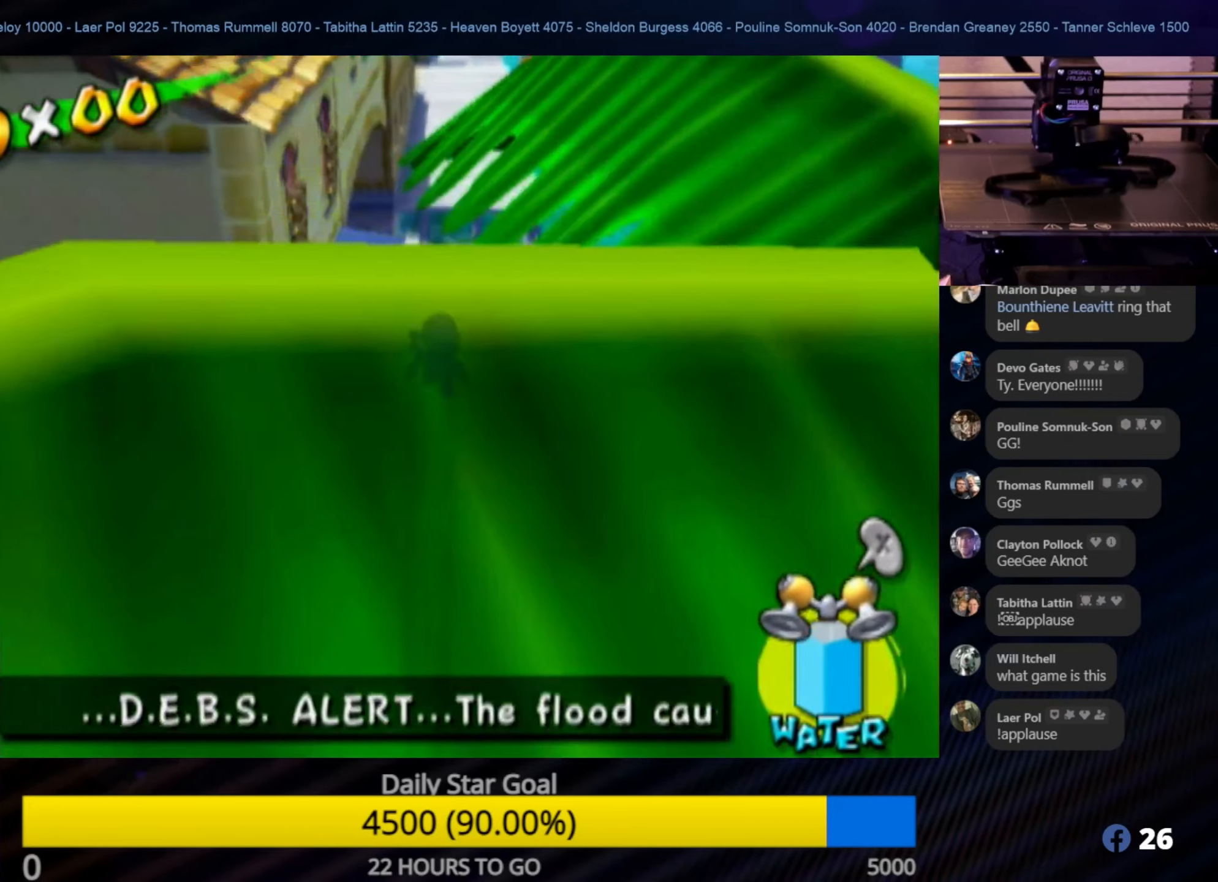
{"buttons": [], "left_stick": "up", "right_stick": "center", "events": [[50, "R1", "up"], [50, "left_stick", "up"], [300, "left_stick", "center"], [466, "left_stick", "up"]]}
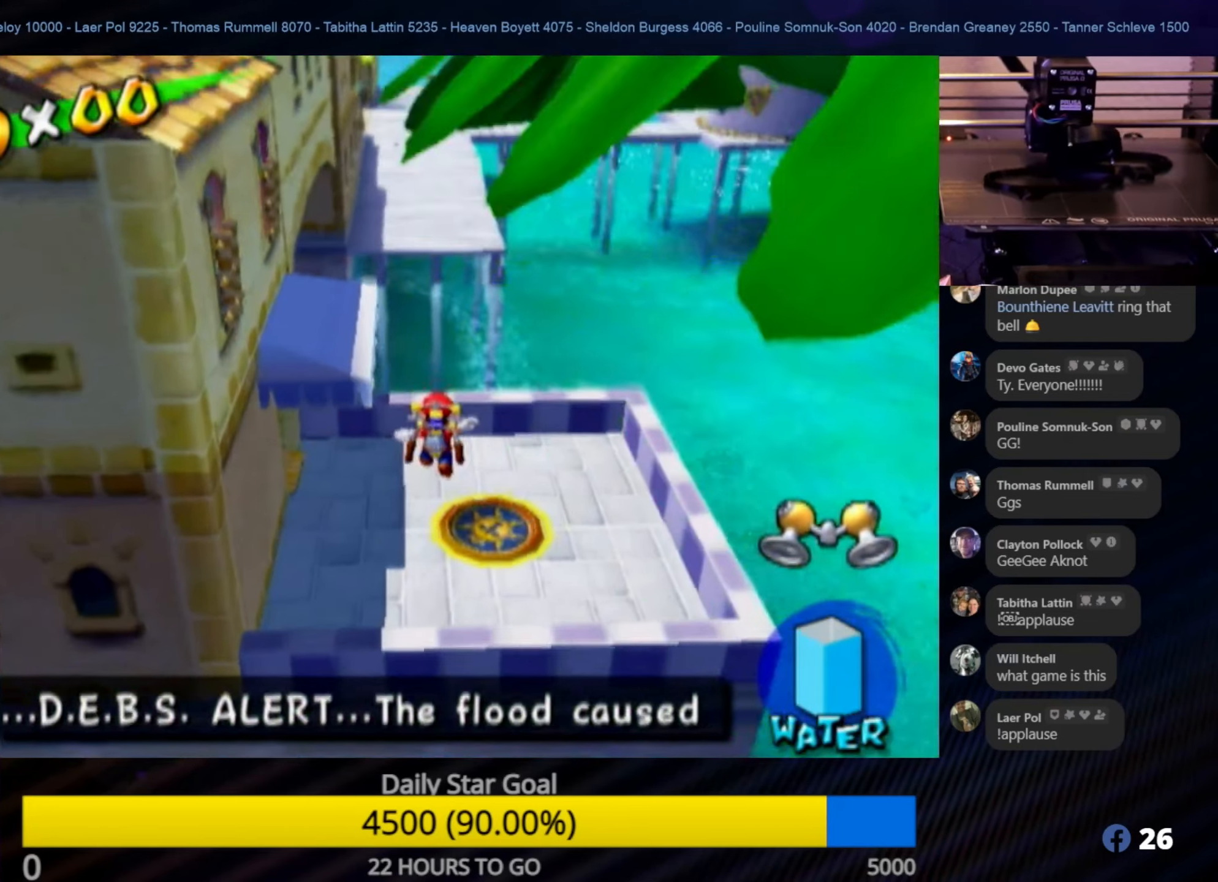
{"buttons": ["A"], "left_stick": "up", "right_stick": "center", "events": [[316, "A", "down"]]}
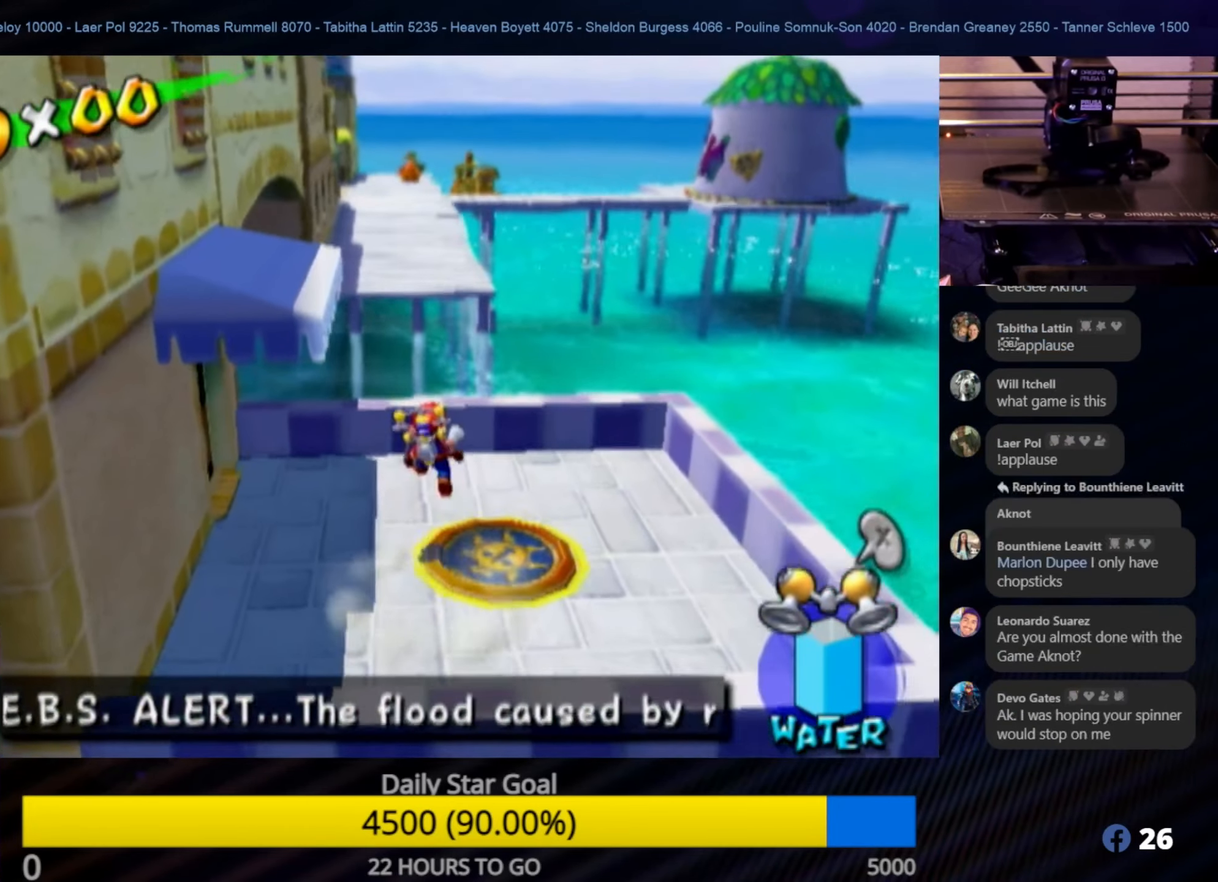
{"buttons": ["R1"], "left_stick": "up", "right_stick": "center", "events": [[266, "R1", "down"], [300, "A", "up"]]}
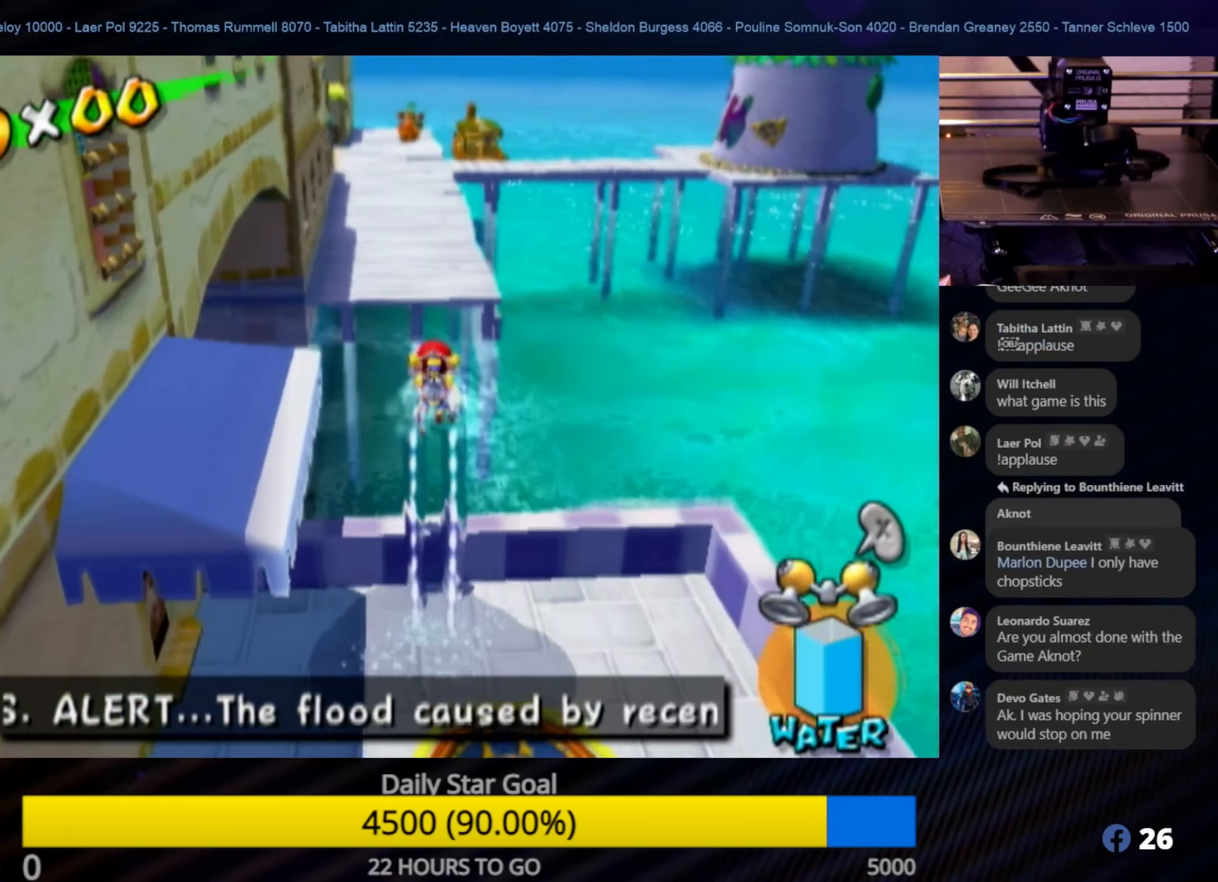
{"buttons": ["R1"], "left_stick": "up", "right_stick": "center", "events": []}
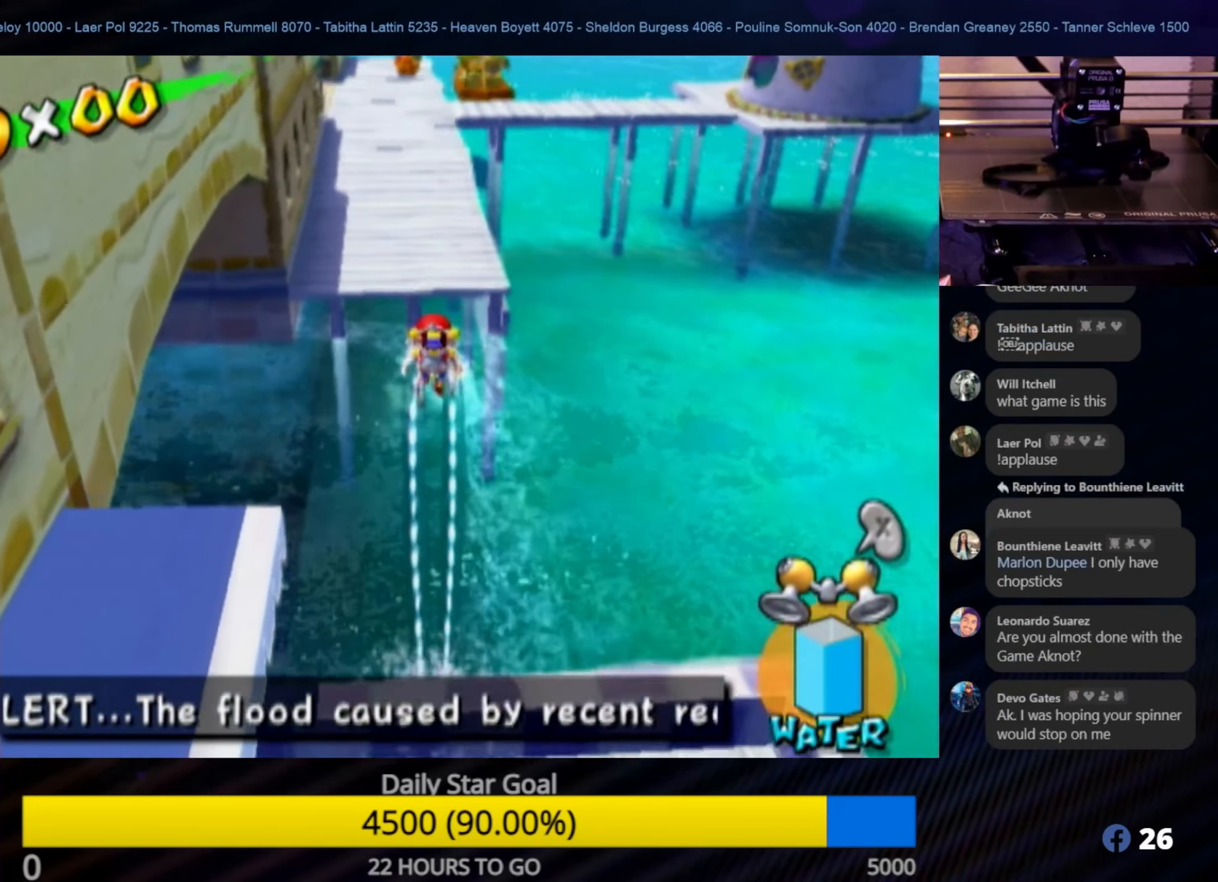
{"buttons": ["R1"], "left_stick": "up", "right_stick": "center", "events": []}
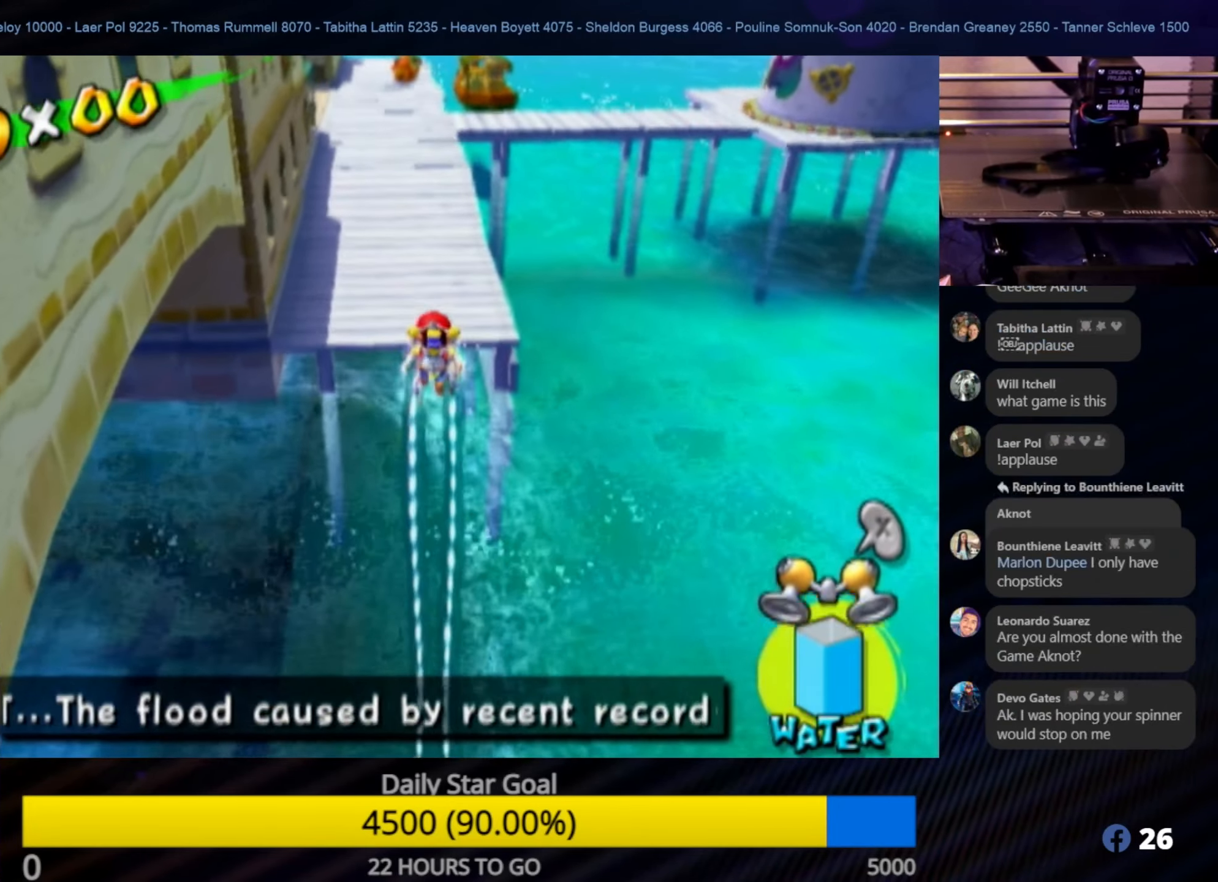
{"buttons": ["R1"], "left_stick": "up", "right_stick": "center", "events": []}
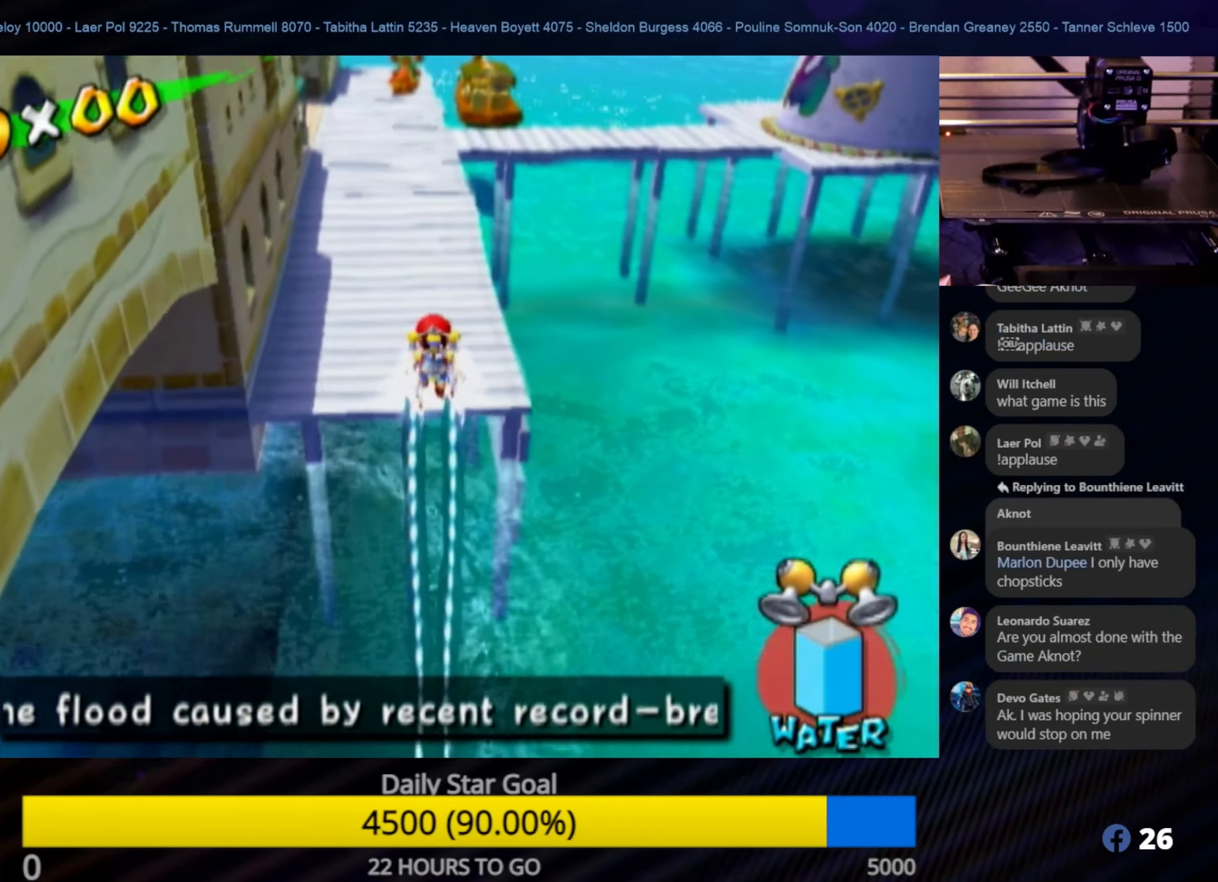
{"buttons": ["R1"], "left_stick": "up", "right_stick": "center", "events": []}
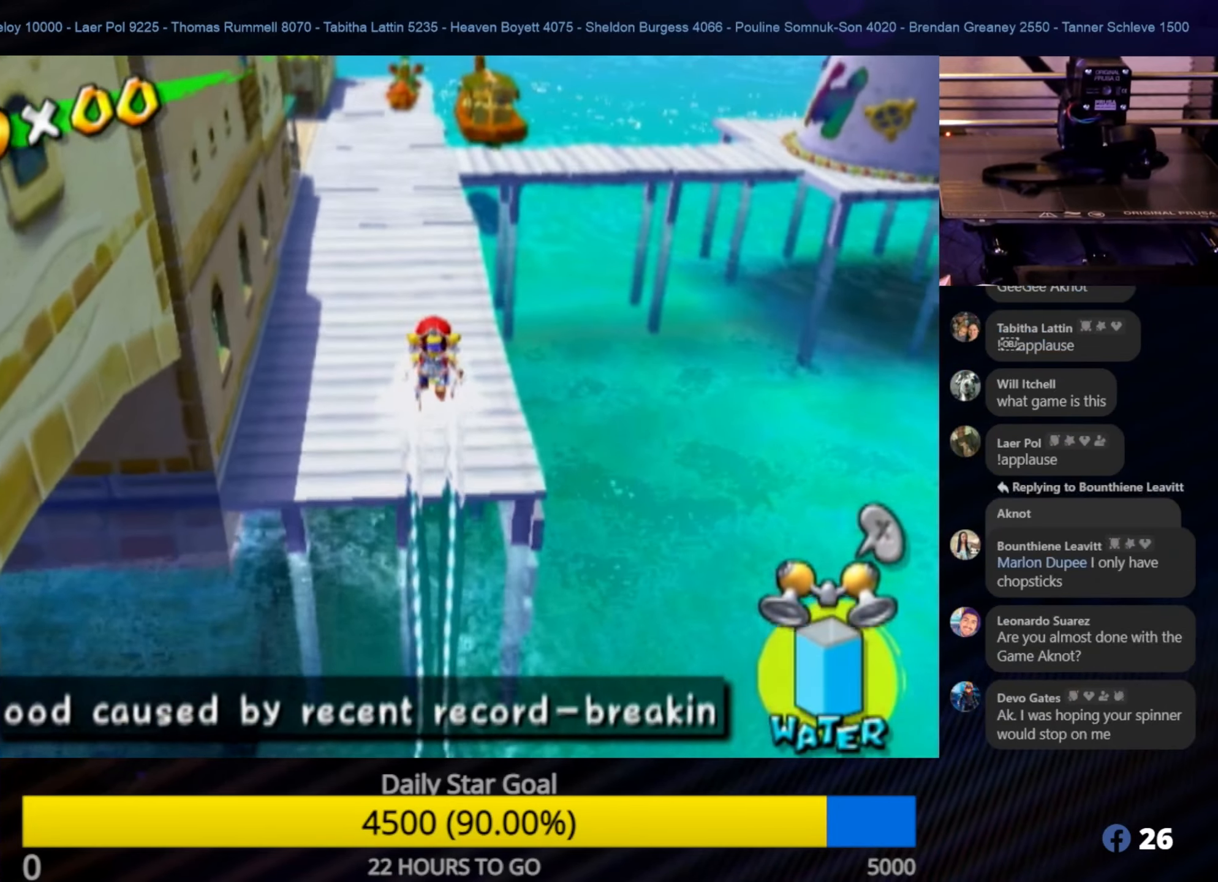
{"buttons": [], "left_stick": "up", "right_stick": "center", "events": [[16, "R1", "up"]]}
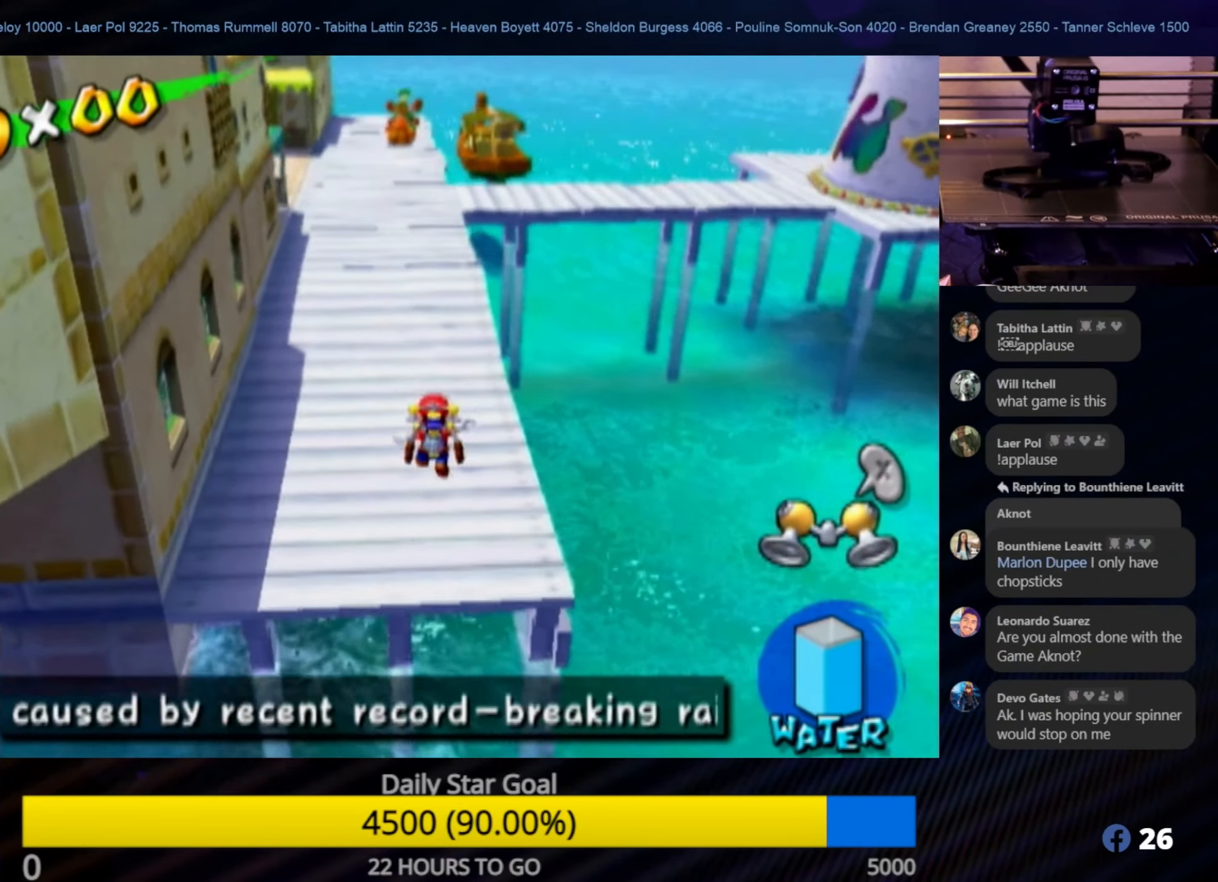
{"buttons": [], "left_stick": "up", "right_stick": "center", "events": []}
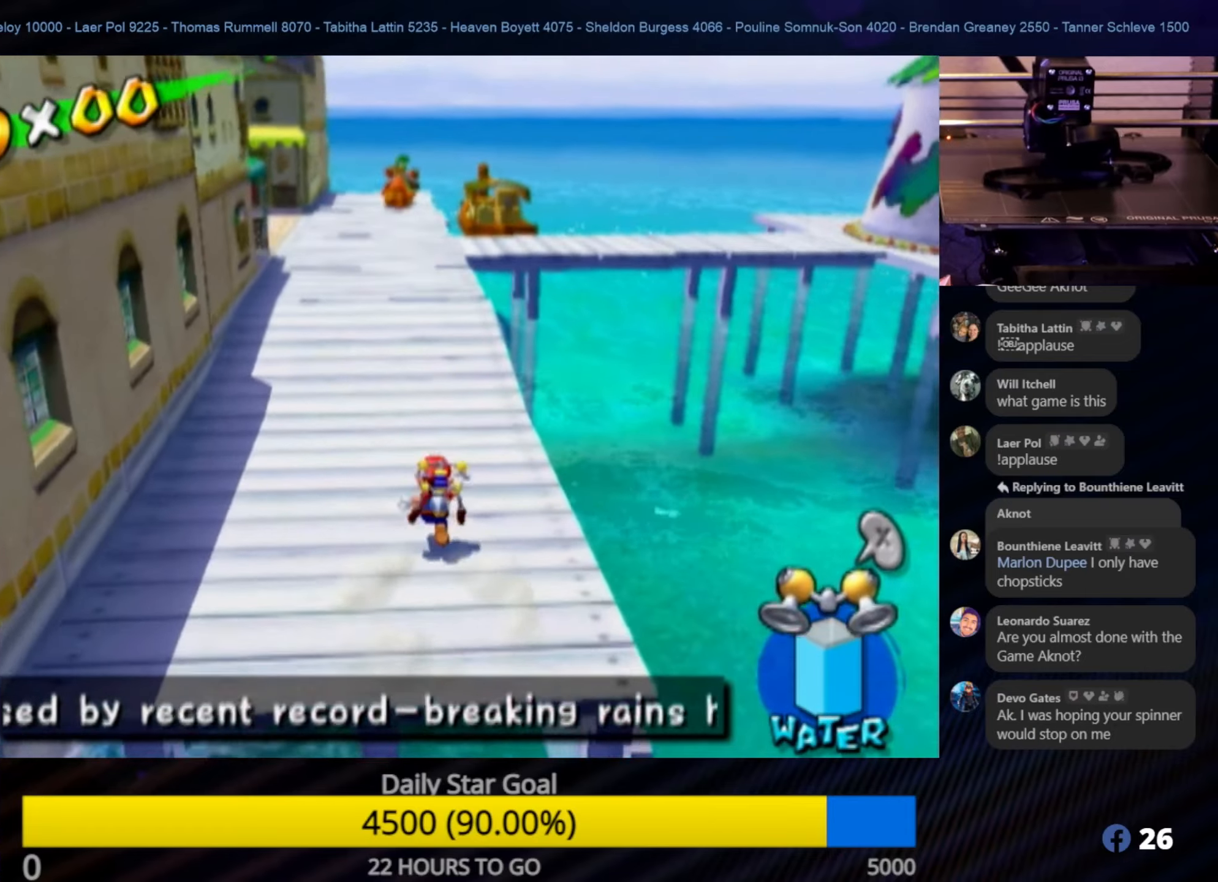
{"buttons": [], "left_stick": "up", "right_stick": "center", "events": []}
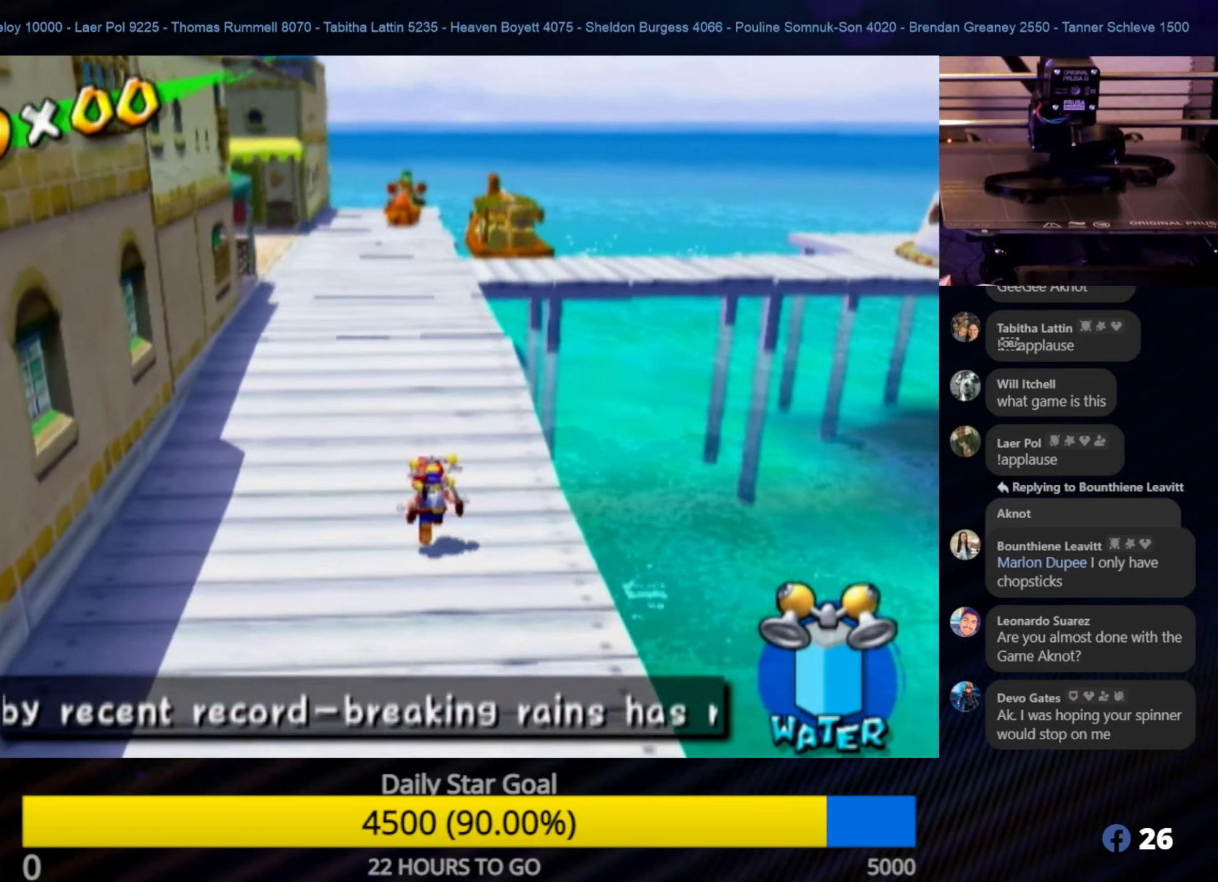
{"buttons": [], "left_stick": "up", "right_stick": "center", "events": []}
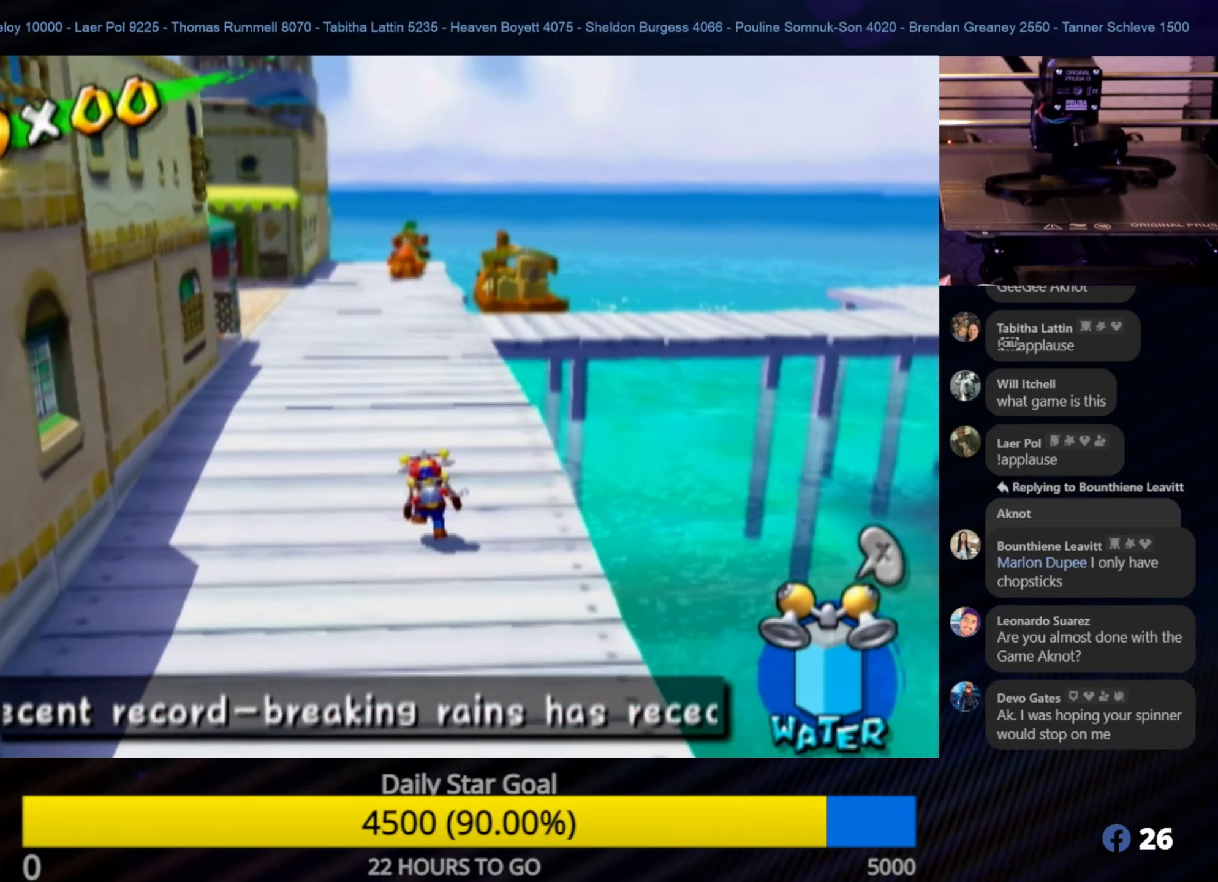
{"buttons": [], "left_stick": "up", "right_stick": "center", "events": []}
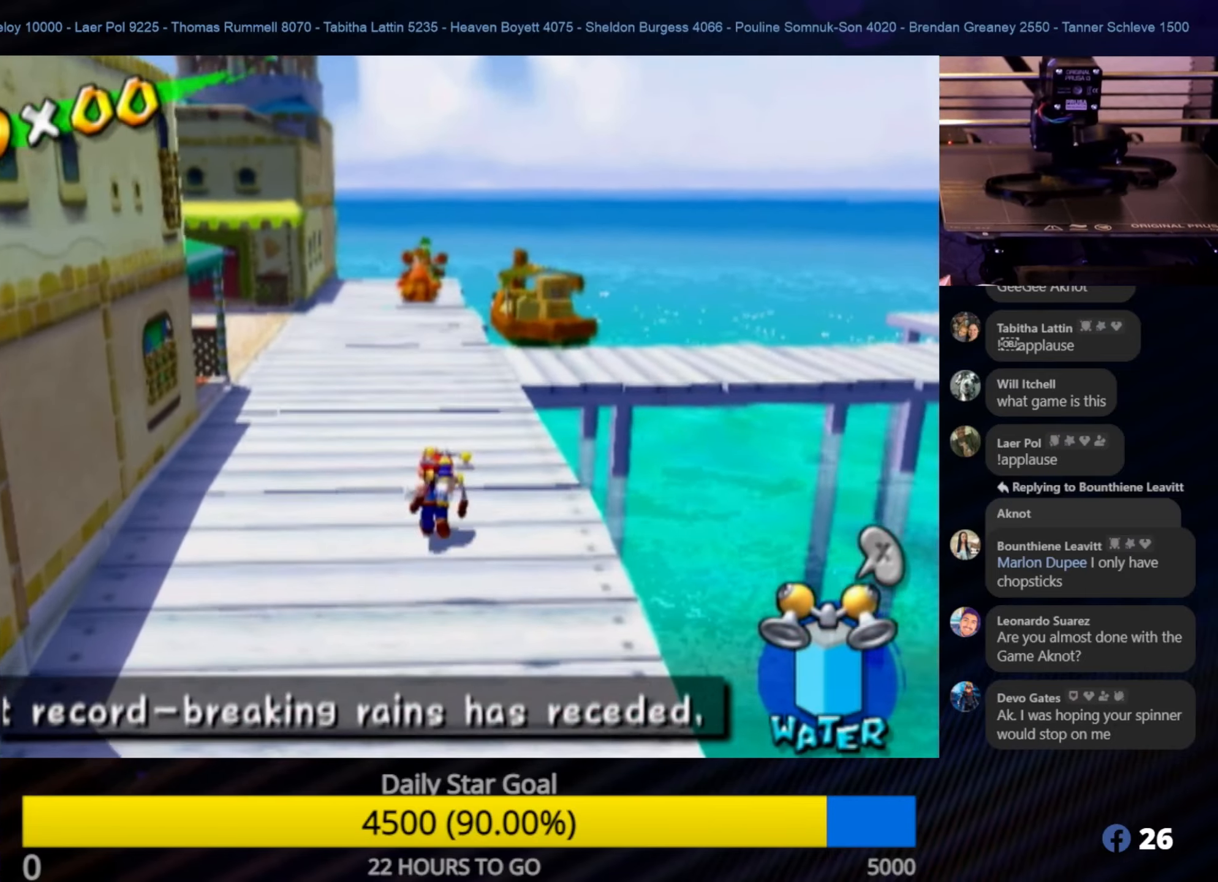
{"buttons": [], "left_stick": "up-left", "right_stick": "center", "events": [[333, "left_stick", "up-left"]]}